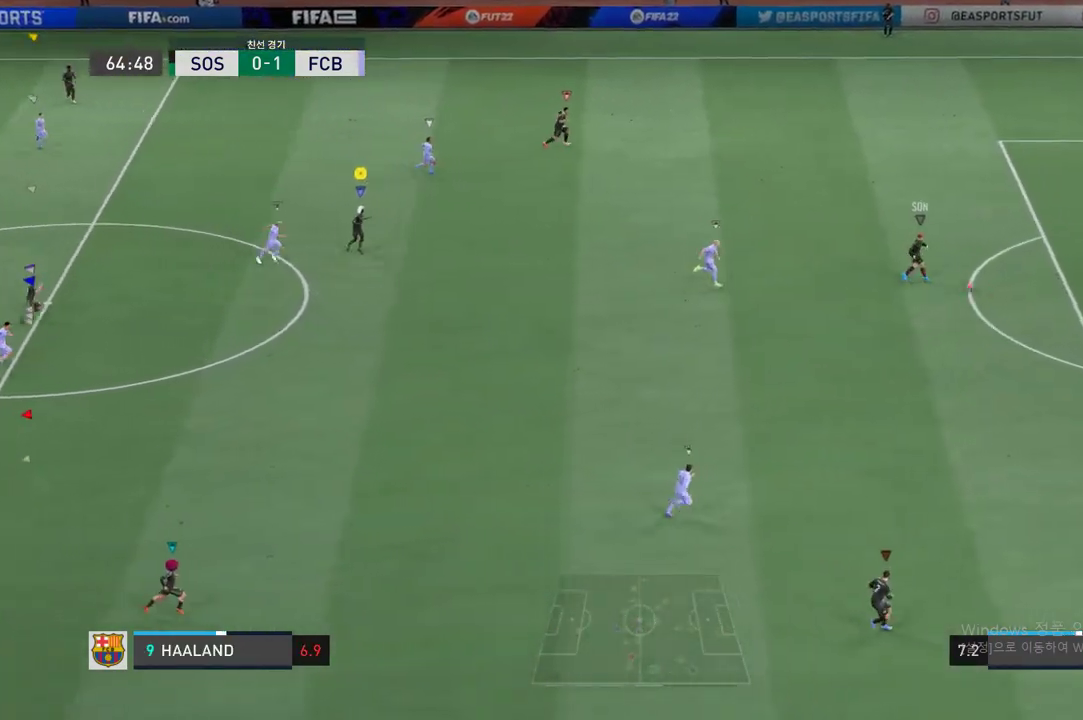
Gameplay with a controller (Xbox layout); each line is a JSON object with the inputs held at the frame after it. "events" lists button and stick changes between this image and that frame as [ms after this image, input, new state], when the widget could be followed in between. Not read: L3 R3 right_stick.
{"buttons": [], "left_stick": "right"}
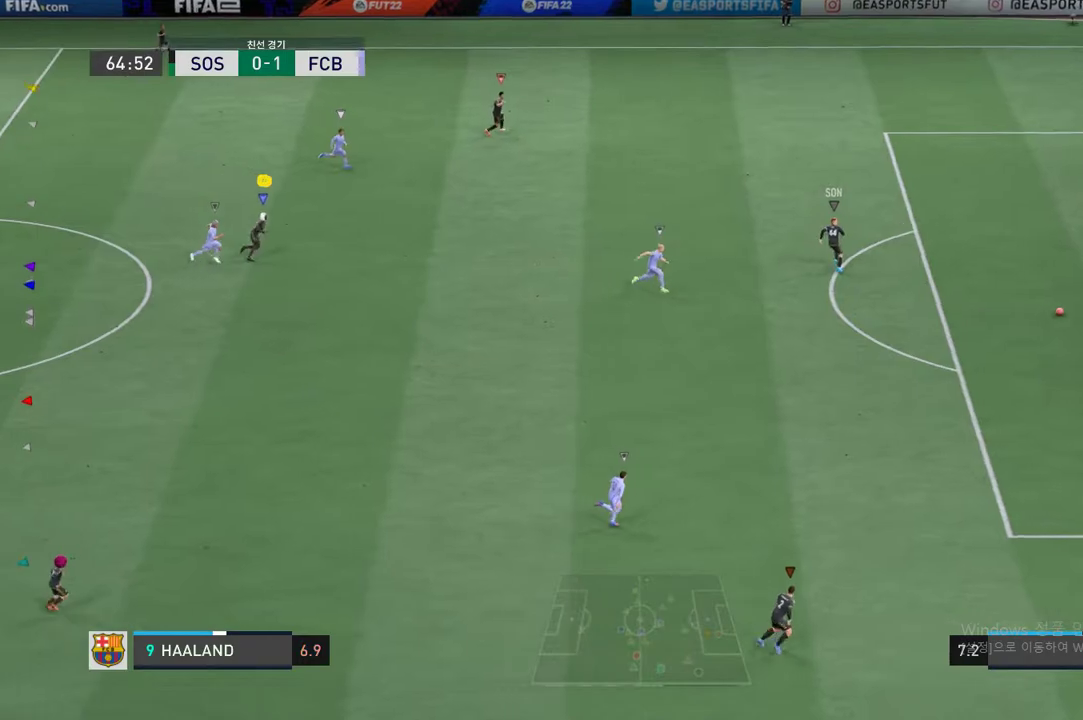
{"buttons": ["R2"], "left_stick": "right", "events": [[451, "R2", "down"]]}
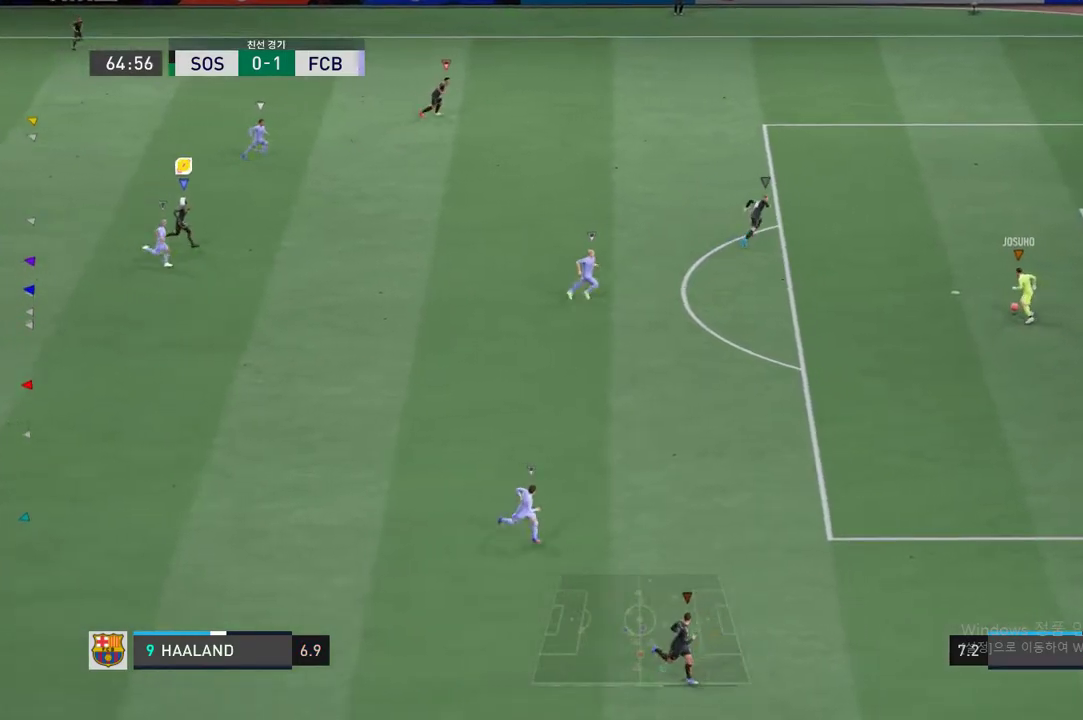
{"buttons": [], "left_stick": "right", "events": [[150, "R2", "up"], [250, "left_stick", "center"], [468, "left_stick", "right"]]}
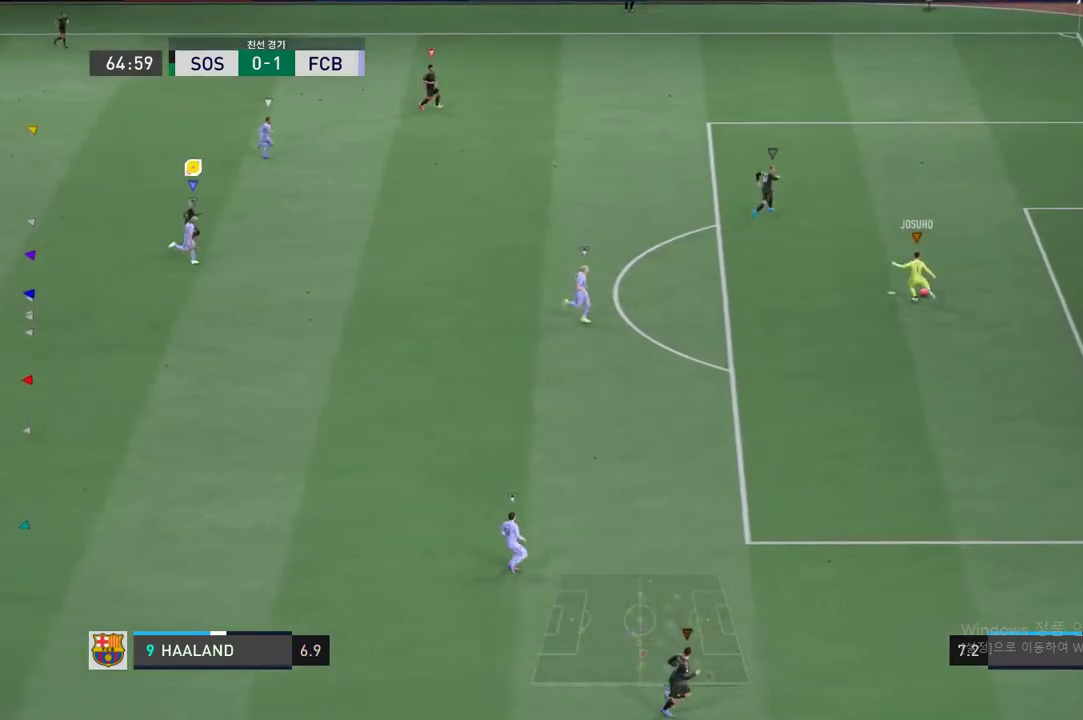
{"buttons": [], "left_stick": "up-right", "events": [[151, "left_stick", "up-right"]]}
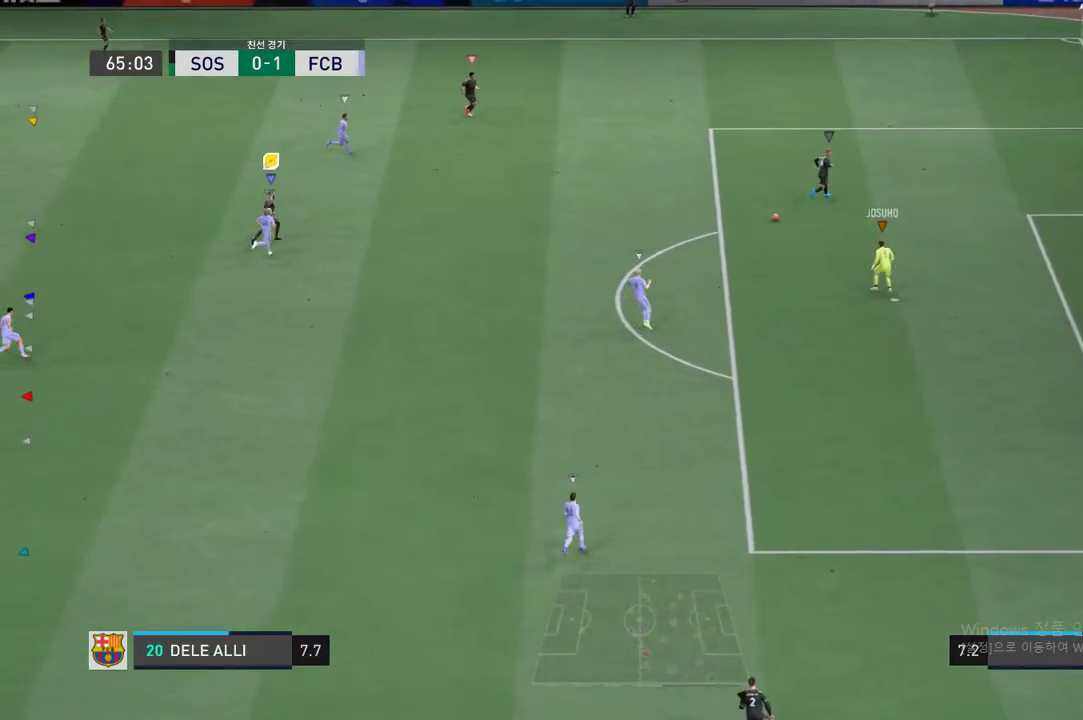
{"buttons": ["R2"], "left_stick": "right", "events": [[334, "R2", "down"], [501, "left_stick", "right"]]}
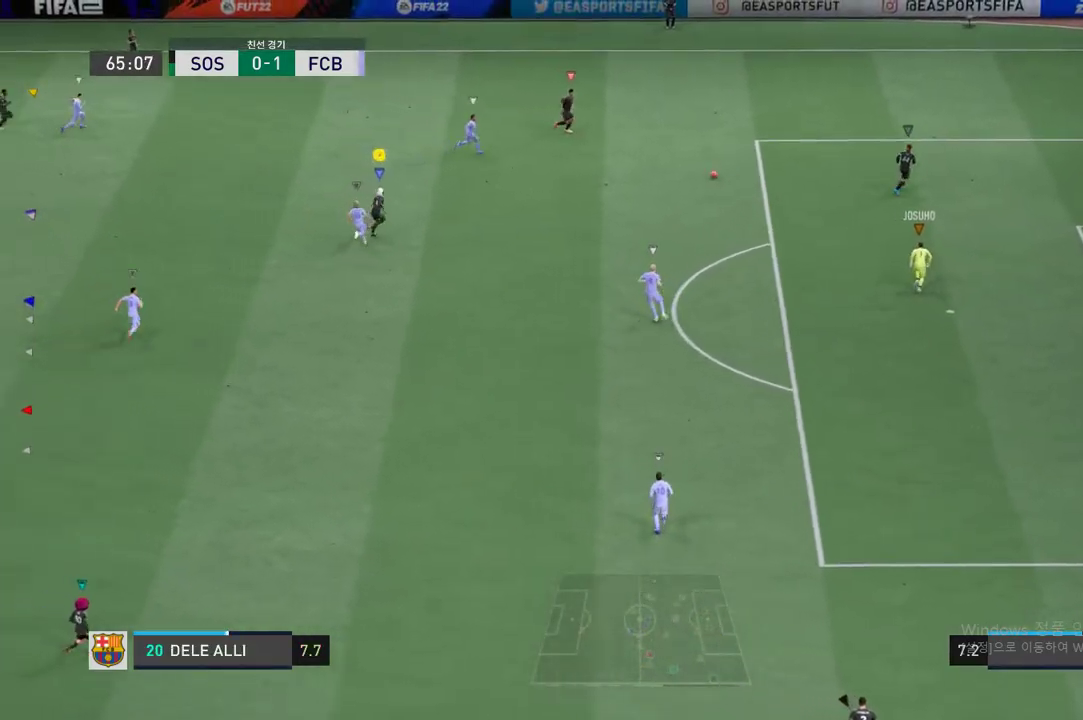
{"buttons": [], "left_stick": "right", "events": [[251, "left_stick", "center"], [318, "R2", "up"], [468, "left_stick", "right"]]}
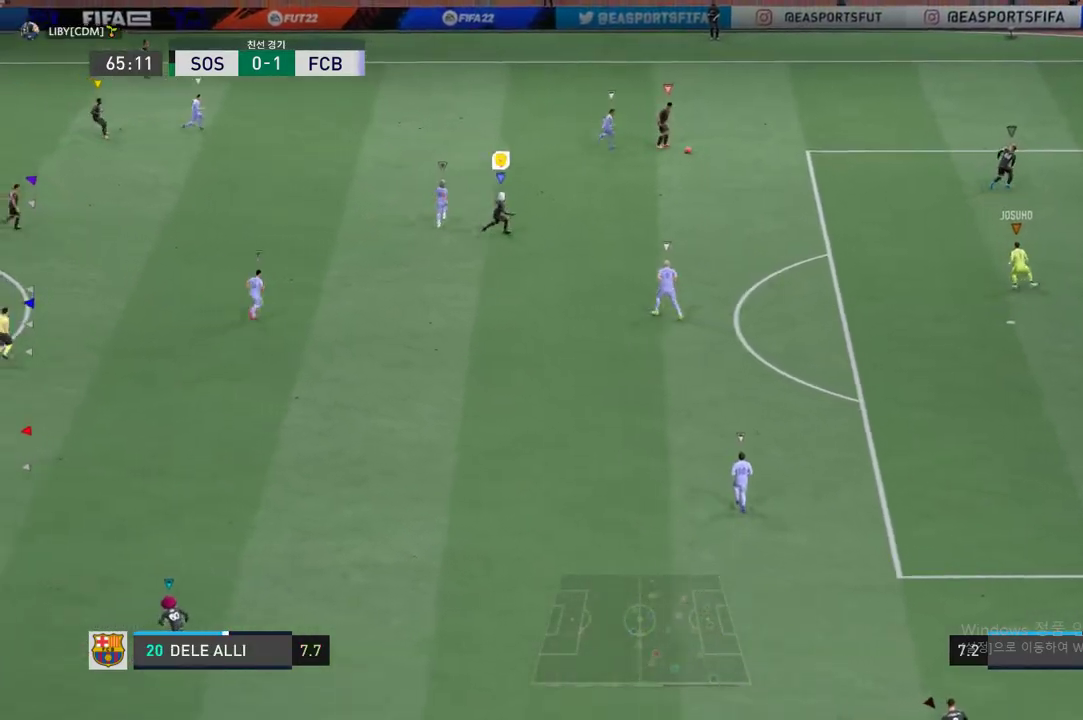
{"buttons": [], "left_stick": "up-right", "events": [[300, "left_stick", "center"], [451, "left_stick", "up-right"]]}
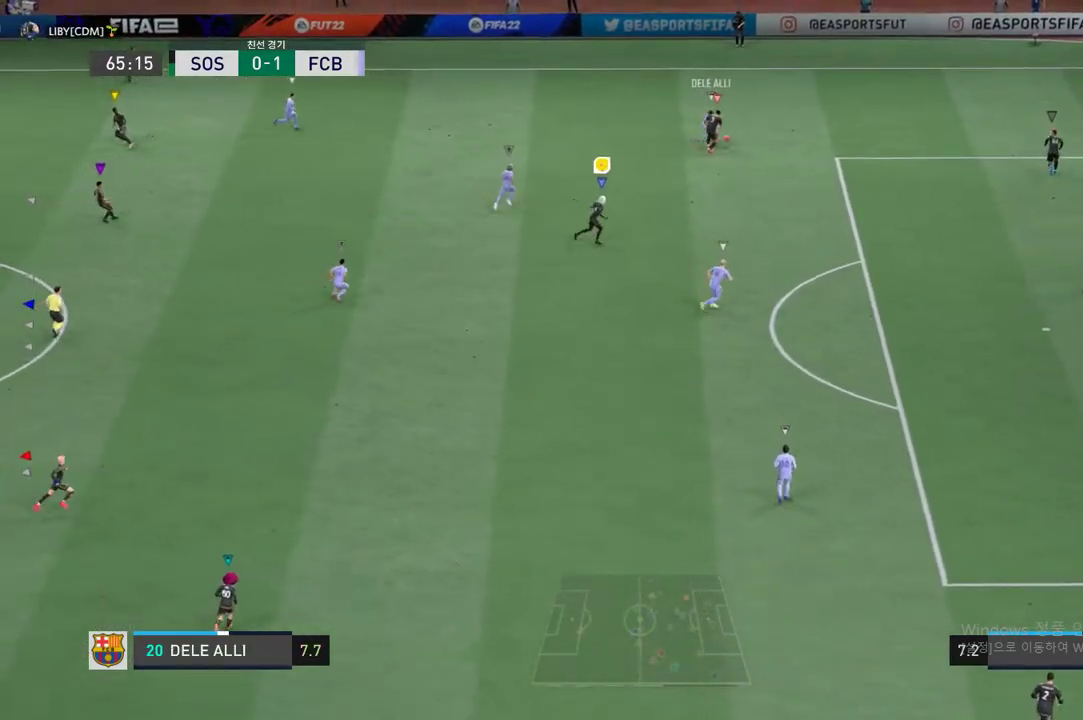
{"buttons": [], "left_stick": "up-right", "events": []}
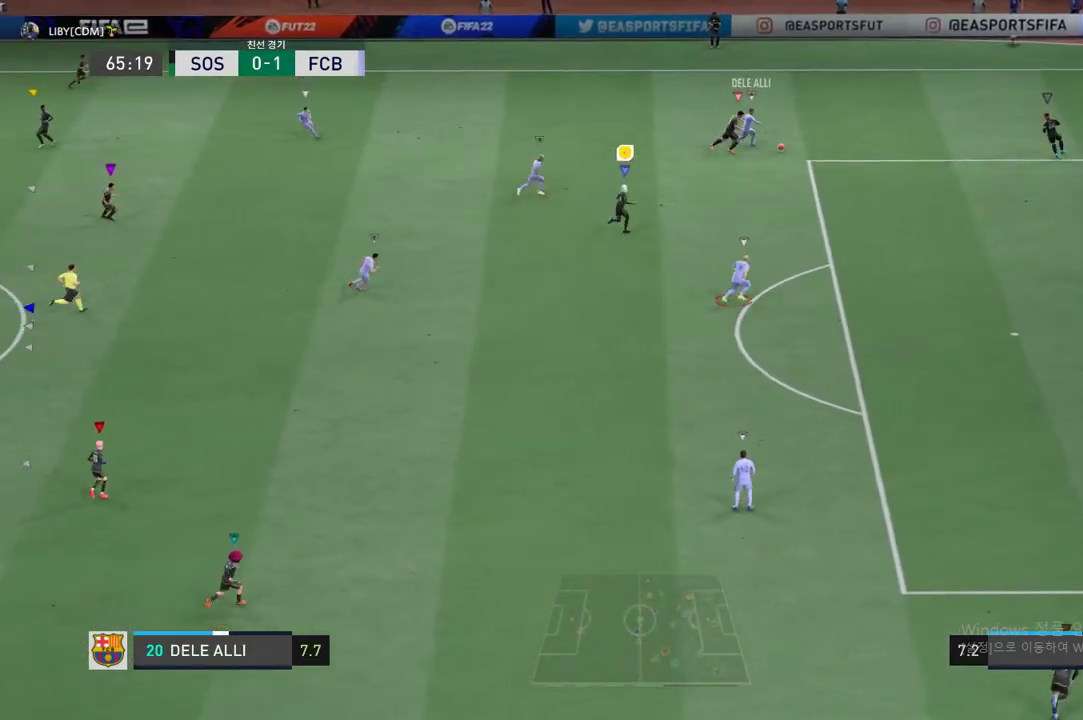
{"buttons": ["R2"], "left_stick": "right", "events": [[51, "R2", "down"], [268, "left_stick", "right"]]}
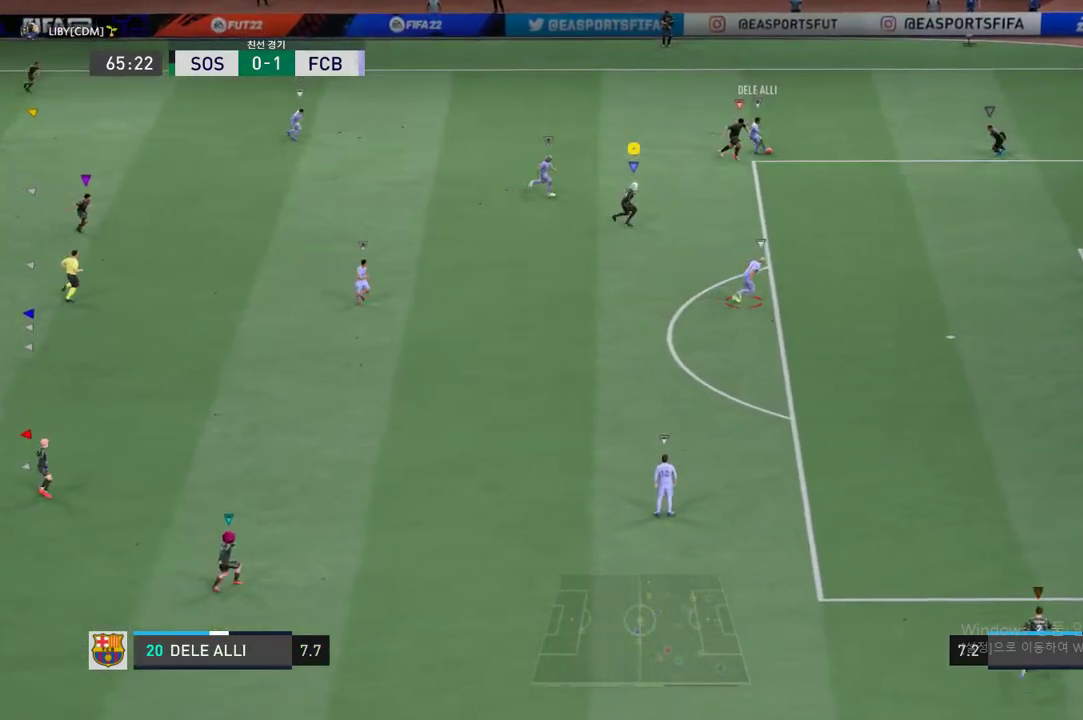
{"buttons": ["R2"], "left_stick": "down-right", "events": [[33, "left_stick", "down-right"]]}
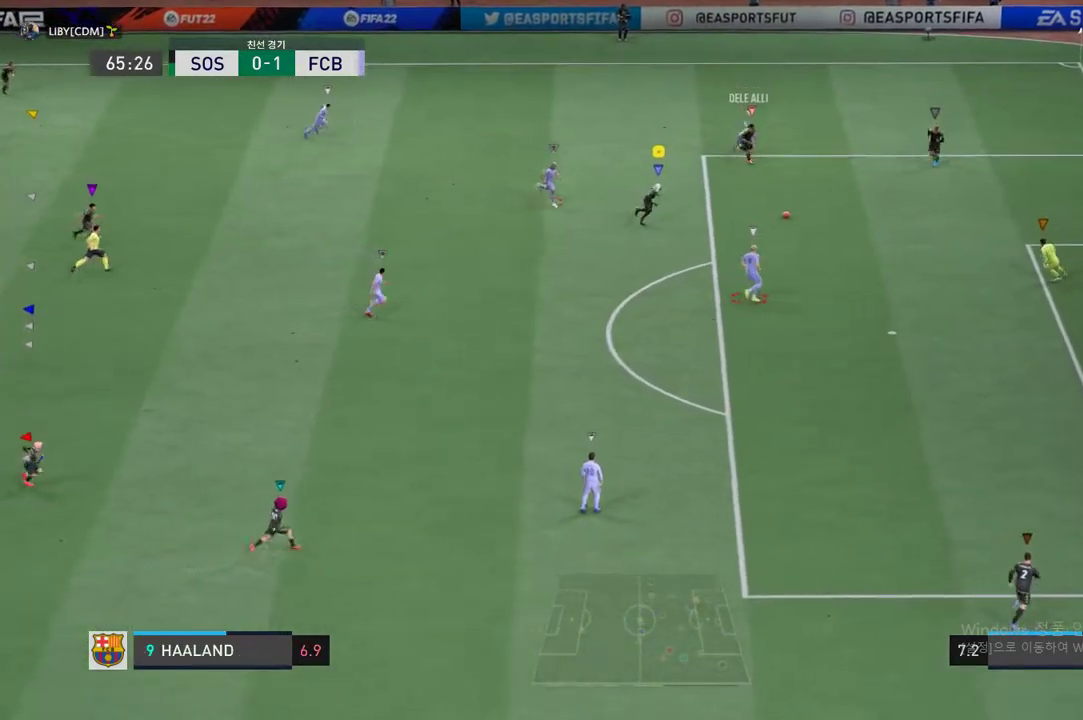
{"buttons": ["R2"], "left_stick": "down-right", "events": []}
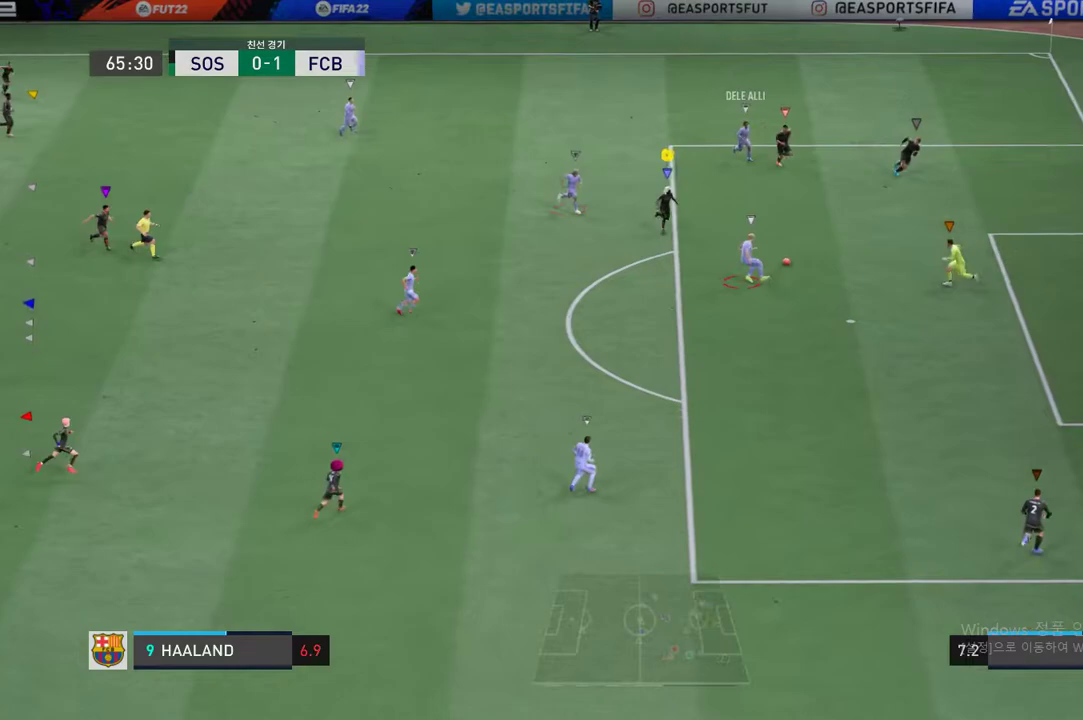
{"buttons": ["R2"], "left_stick": "down-right", "events": []}
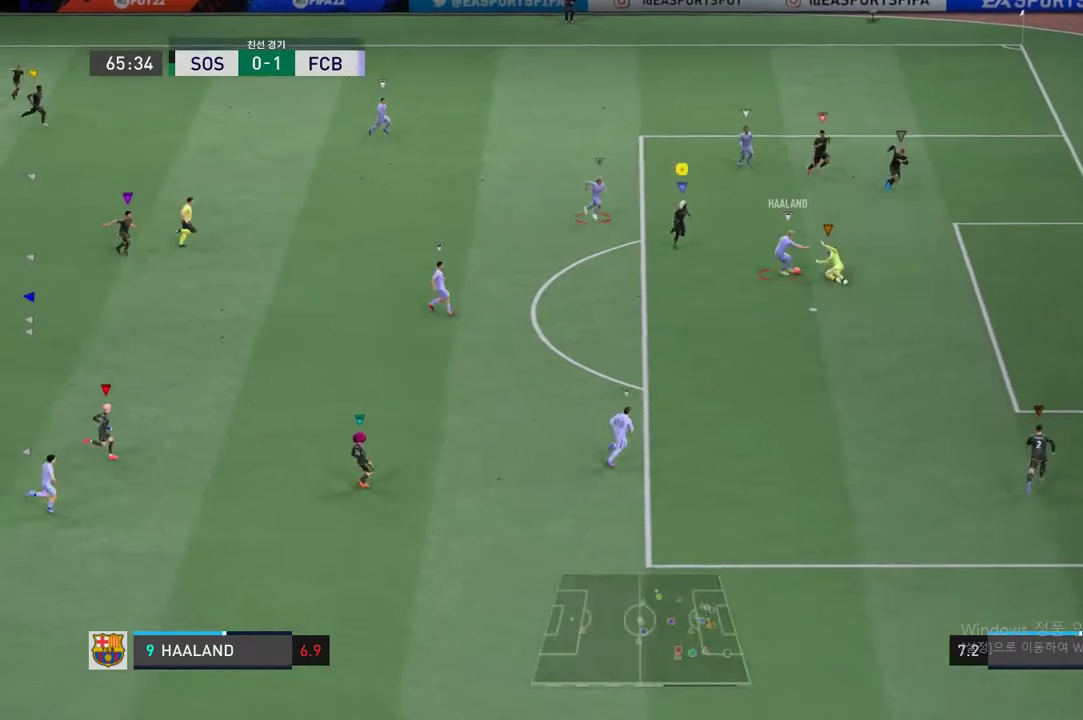
{"buttons": ["R2"], "left_stick": "center", "events": [[84, "left_stick", "down"], [368, "left_stick", "center"]]}
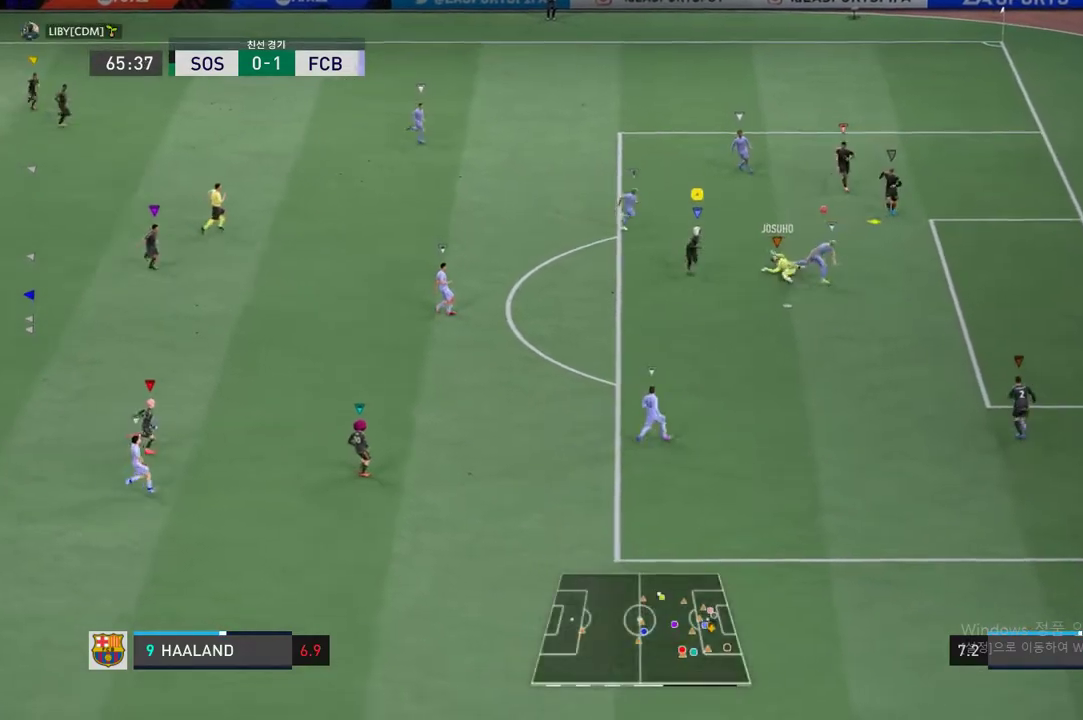
{"buttons": [], "left_stick": "down-left", "events": [[100, "R2", "up"], [368, "left_stick", "down-left"]]}
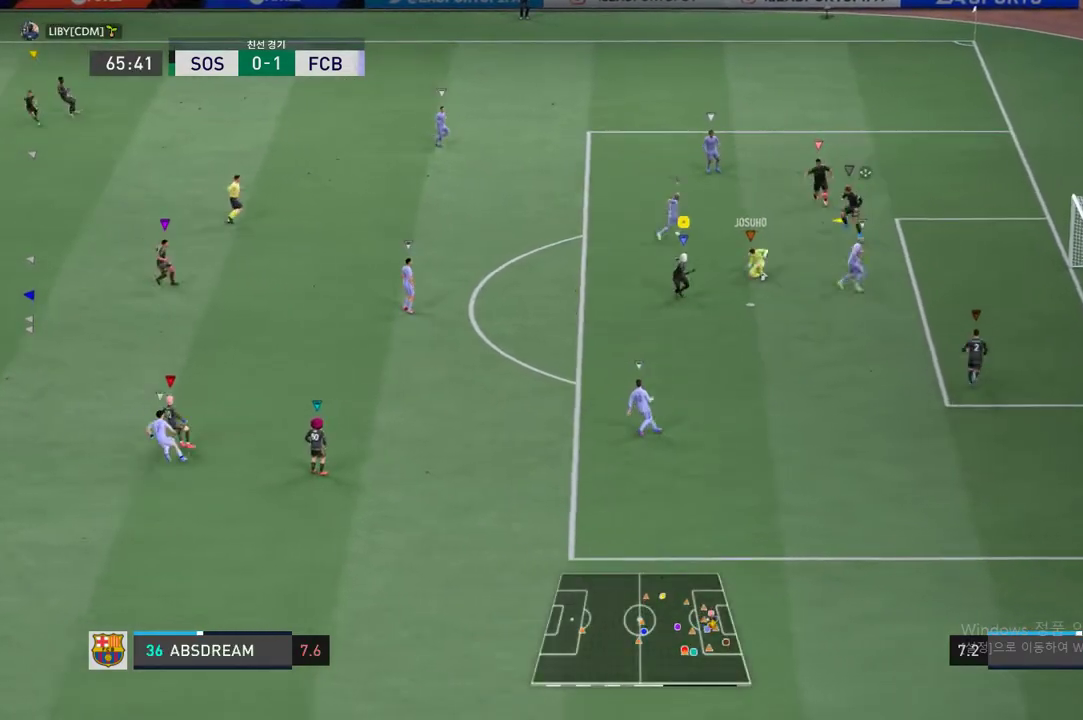
{"buttons": [], "left_stick": "left", "events": [[16, "left_stick", "left"]]}
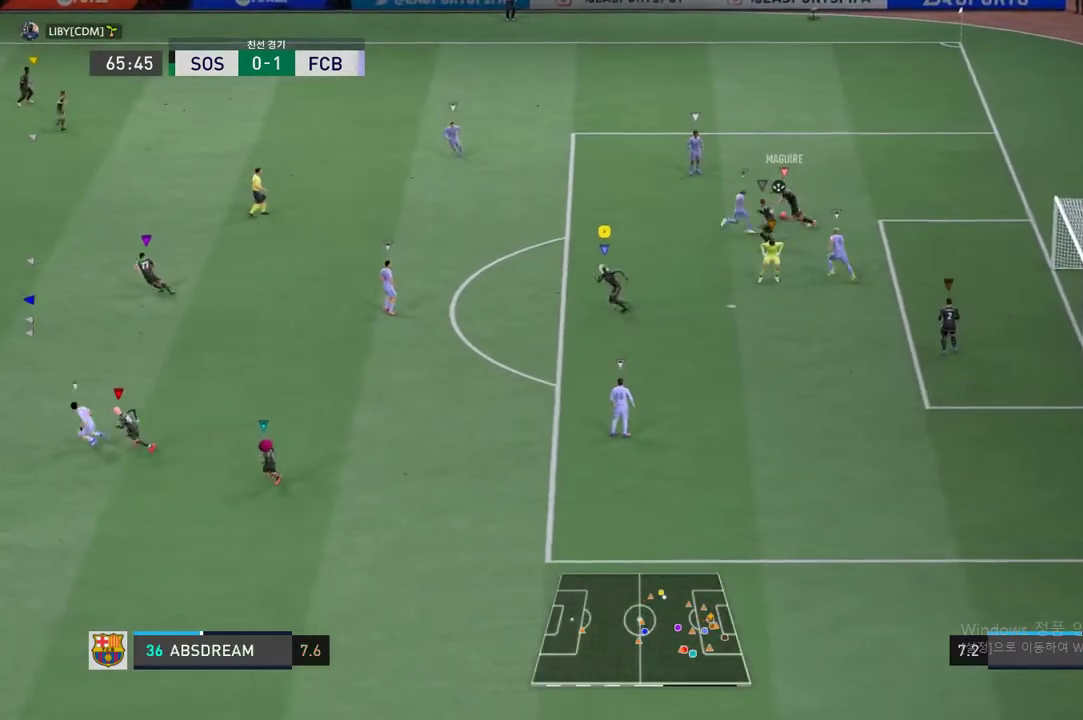
{"buttons": [], "left_stick": "up-left", "events": [[67, "left_stick", "up-left"], [234, "R2", "down"], [284, "R2", "up"]]}
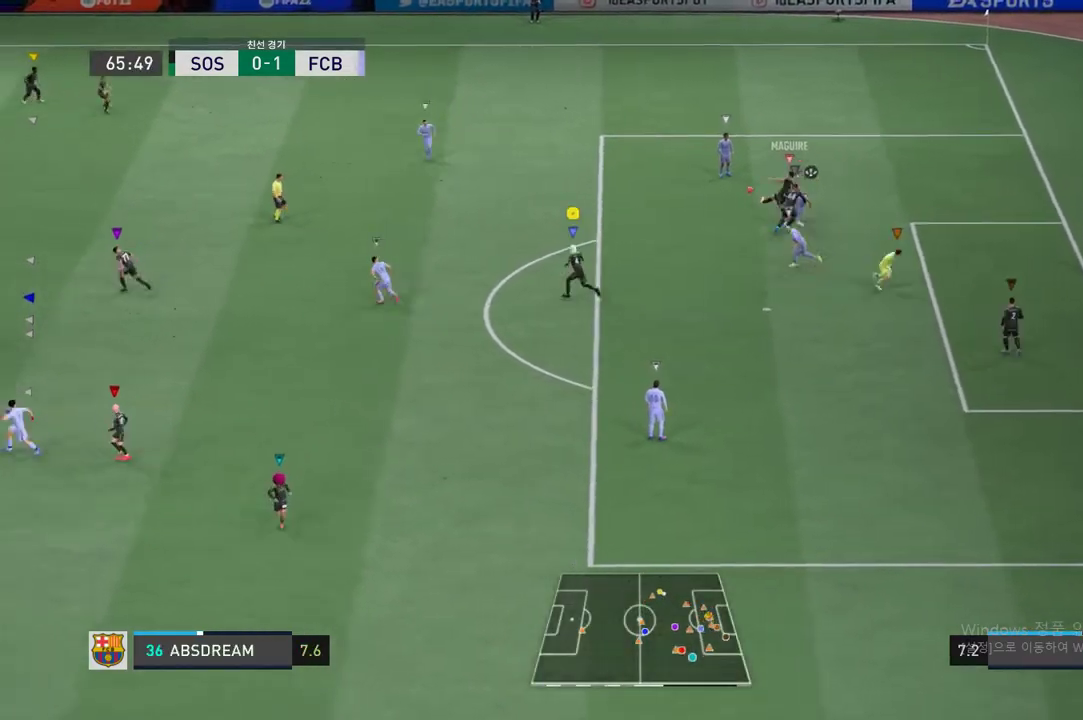
{"buttons": [], "left_stick": "up-left", "events": []}
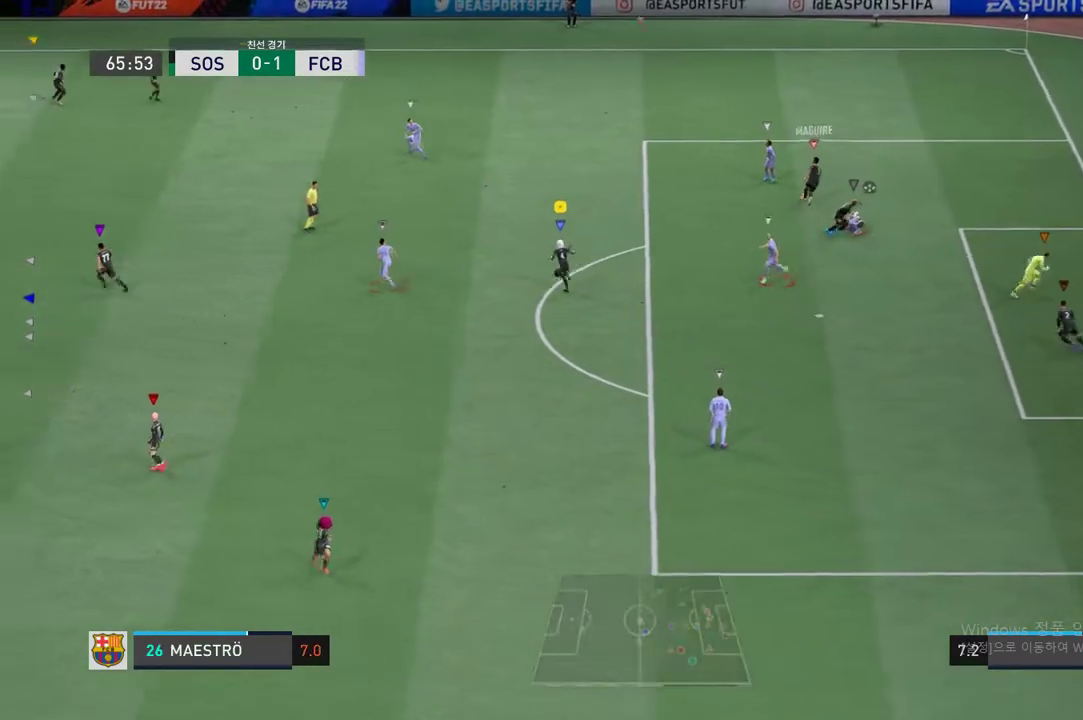
{"buttons": ["R2"], "left_stick": "up-left", "events": [[67, "R2", "down"]]}
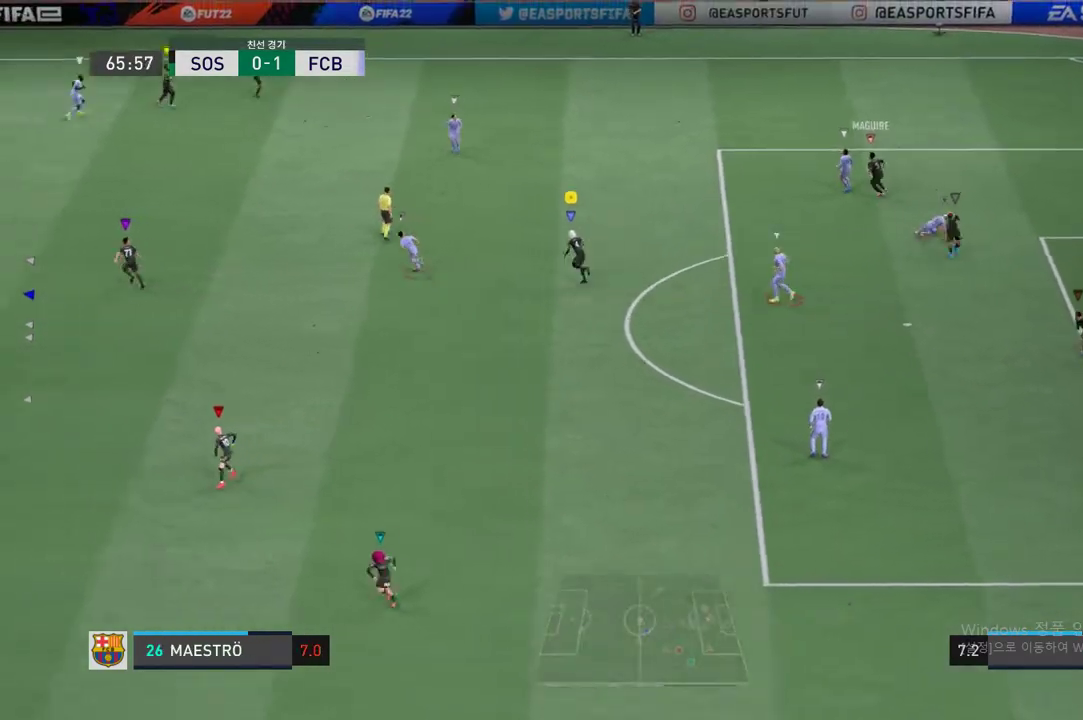
{"buttons": ["R2"], "left_stick": "up-left", "events": [[83, "left_stick", "up"], [384, "left_stick", "center"], [501, "left_stick", "up-left"]]}
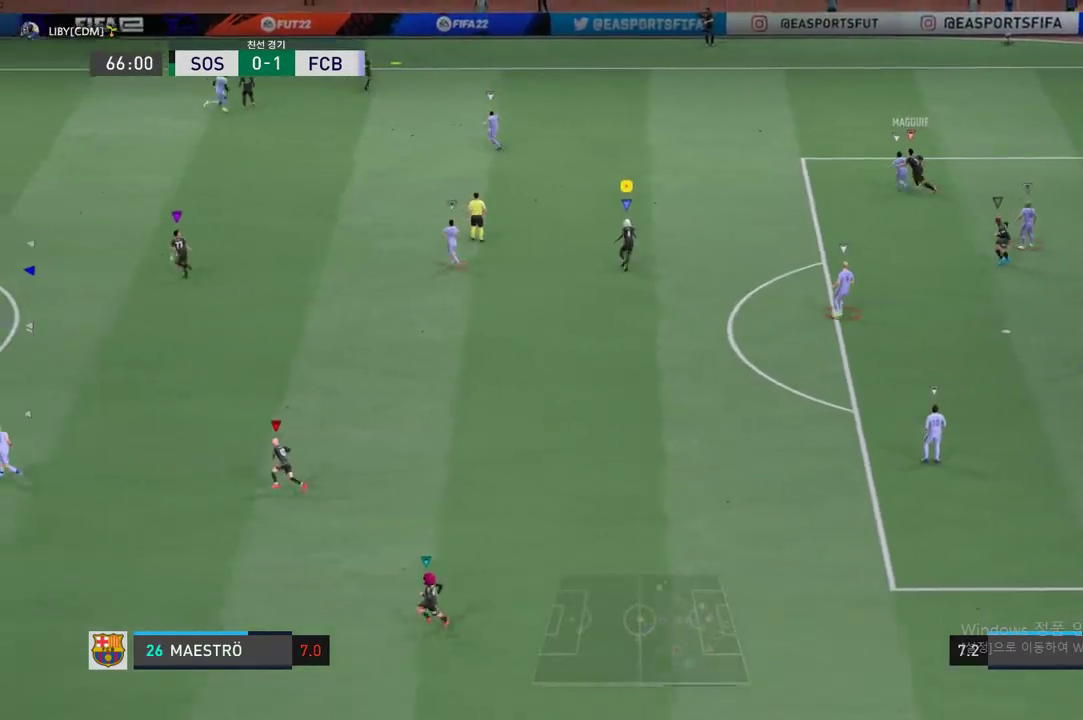
{"buttons": ["R2"], "left_stick": "up-left", "events": []}
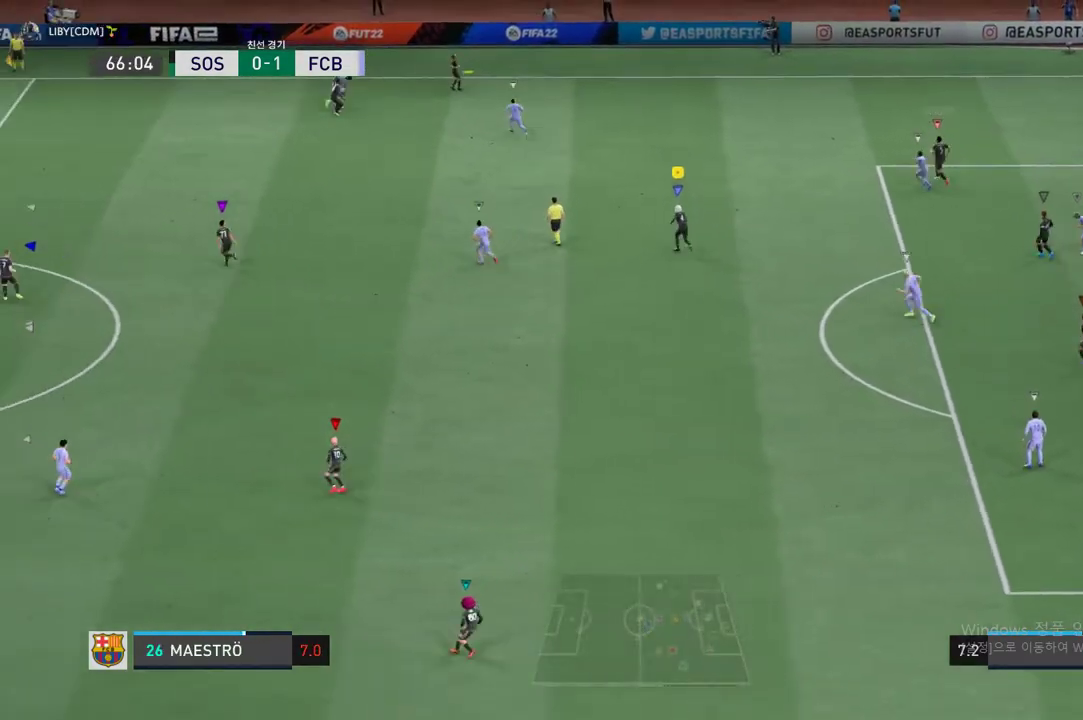
{"buttons": [], "left_stick": "up-left", "events": [[367, "R2", "up"]]}
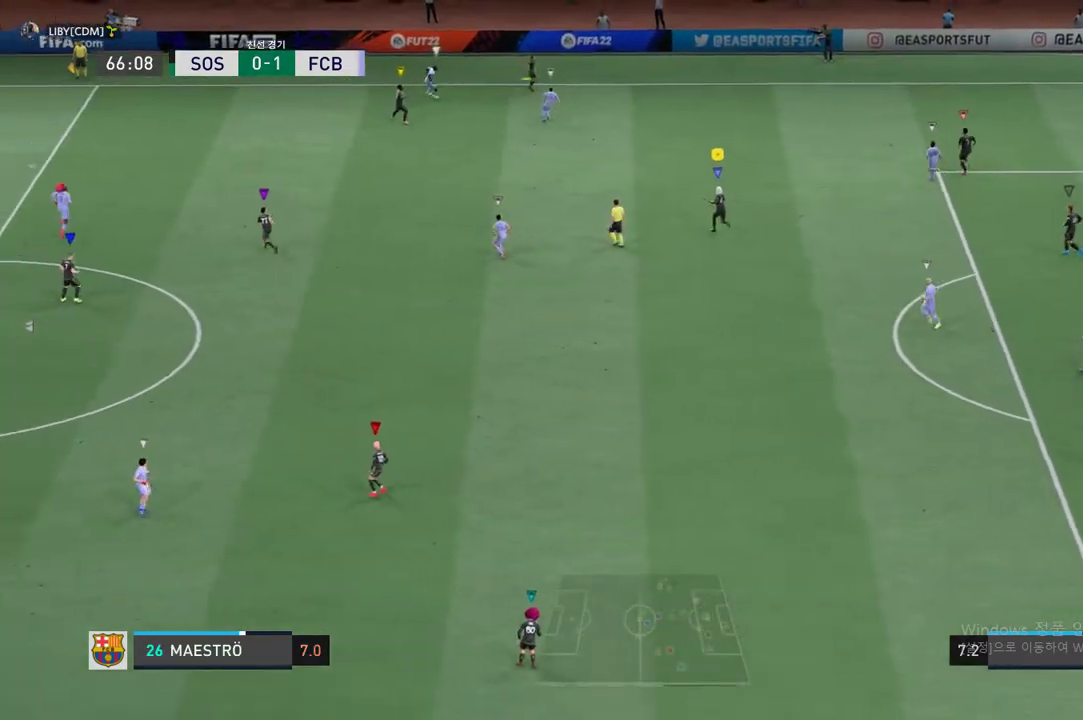
{"buttons": [], "left_stick": "left", "events": [[301, "left_stick", "center"], [451, "left_stick", "left"]]}
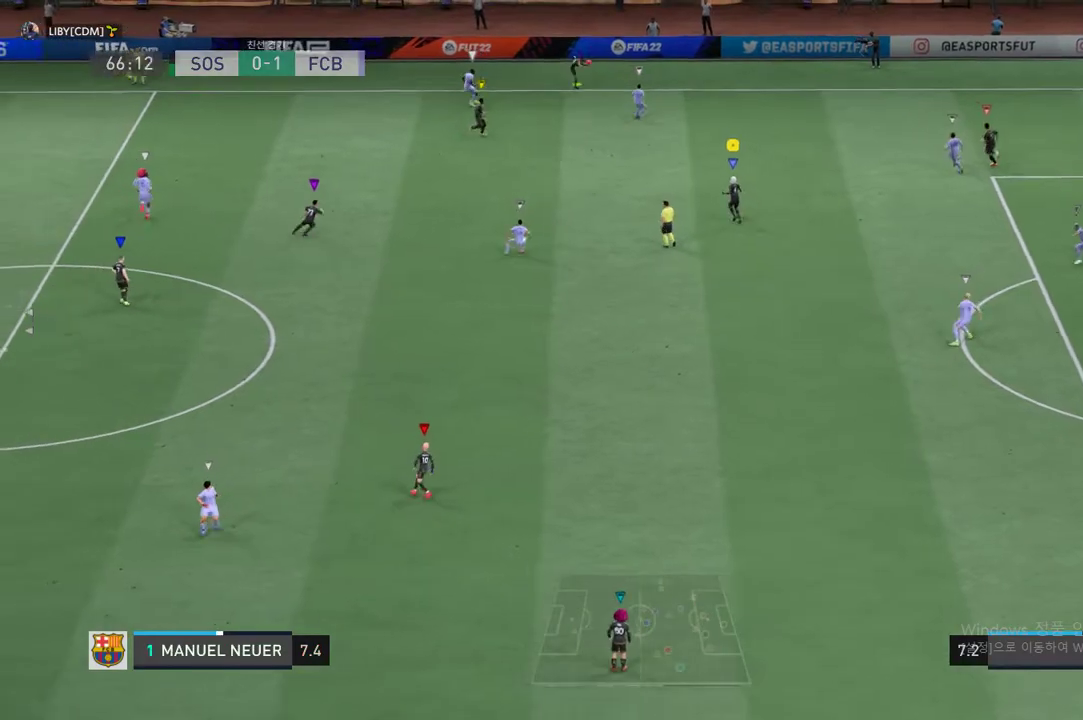
{"buttons": [], "left_stick": "down-left", "events": [[235, "left_stick", "center"], [469, "left_stick", "down-left"]]}
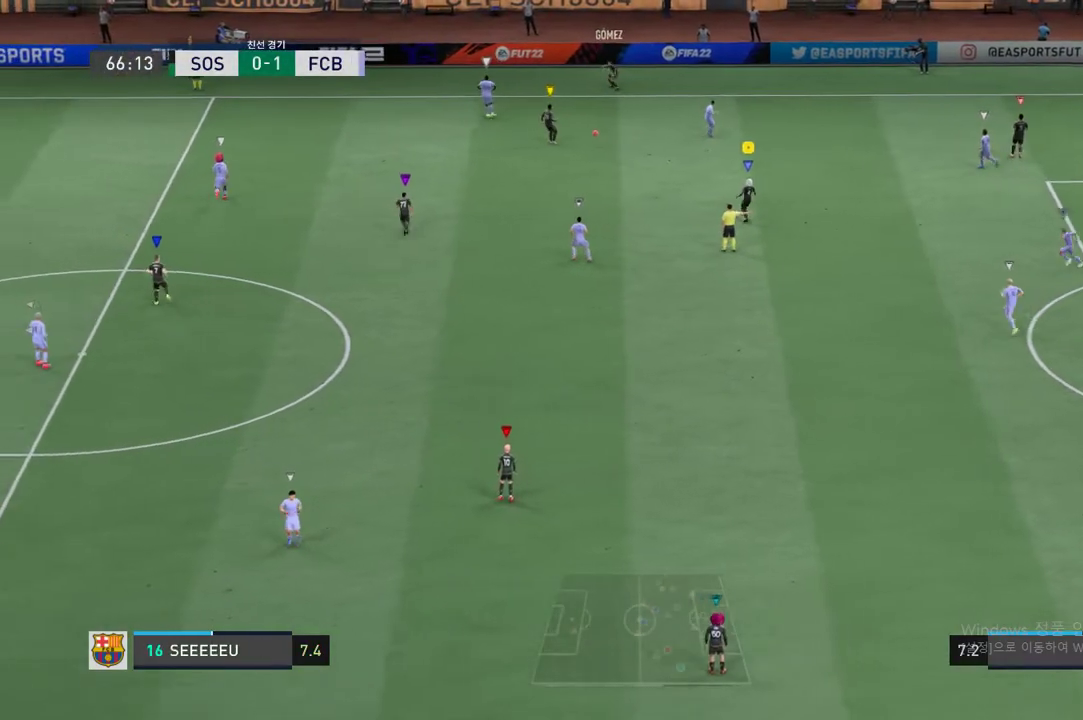
{"buttons": [], "left_stick": "down-left", "events": [[267, "left_stick", "down"], [368, "left_stick", "down-left"]]}
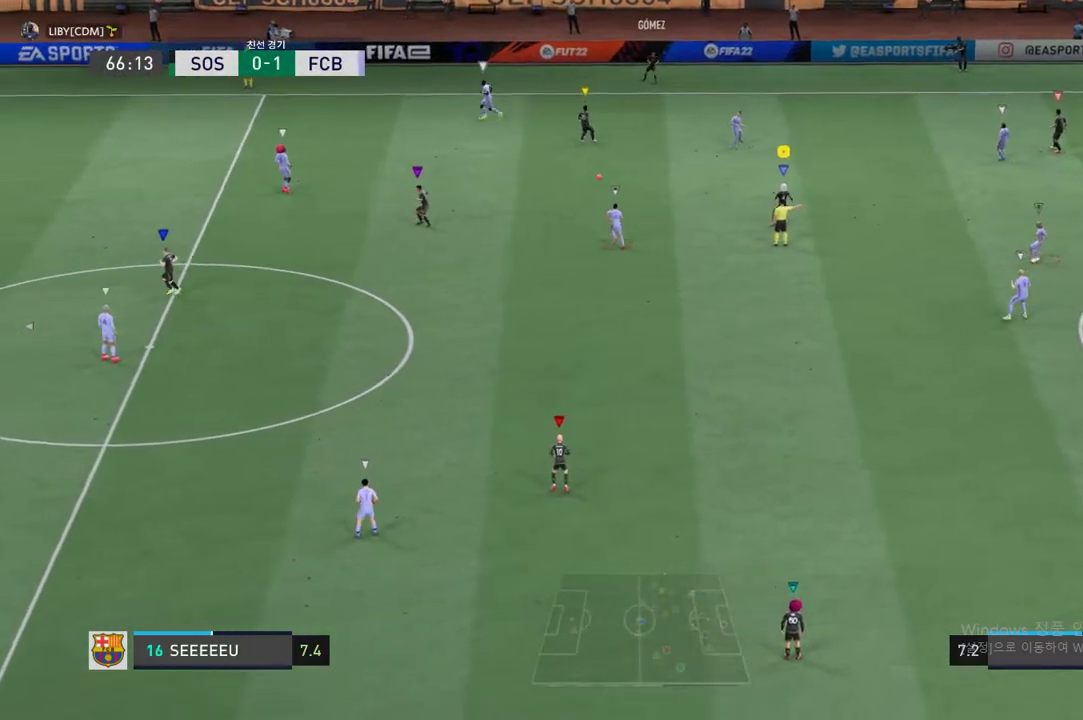
{"buttons": [], "left_stick": "center", "events": [[83, "R2", "down"], [234, "left_stick", "down"], [334, "R2", "up"], [401, "left_stick", "center"]]}
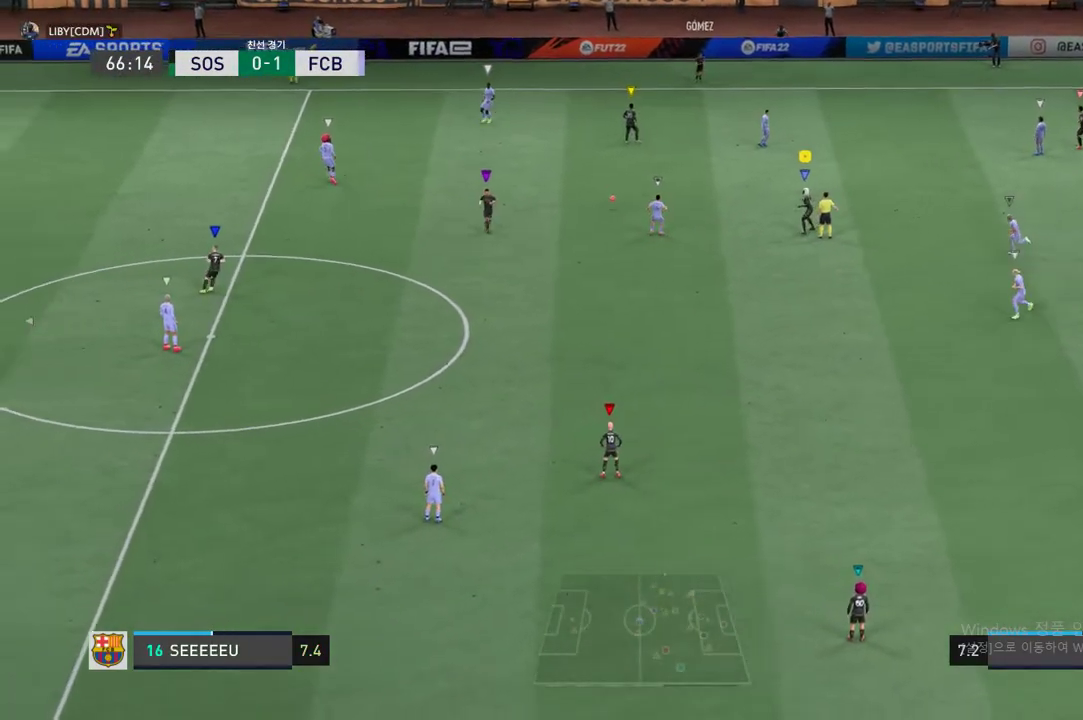
{"buttons": [], "left_stick": "down-left", "events": [[301, "left_stick", "down-left"]]}
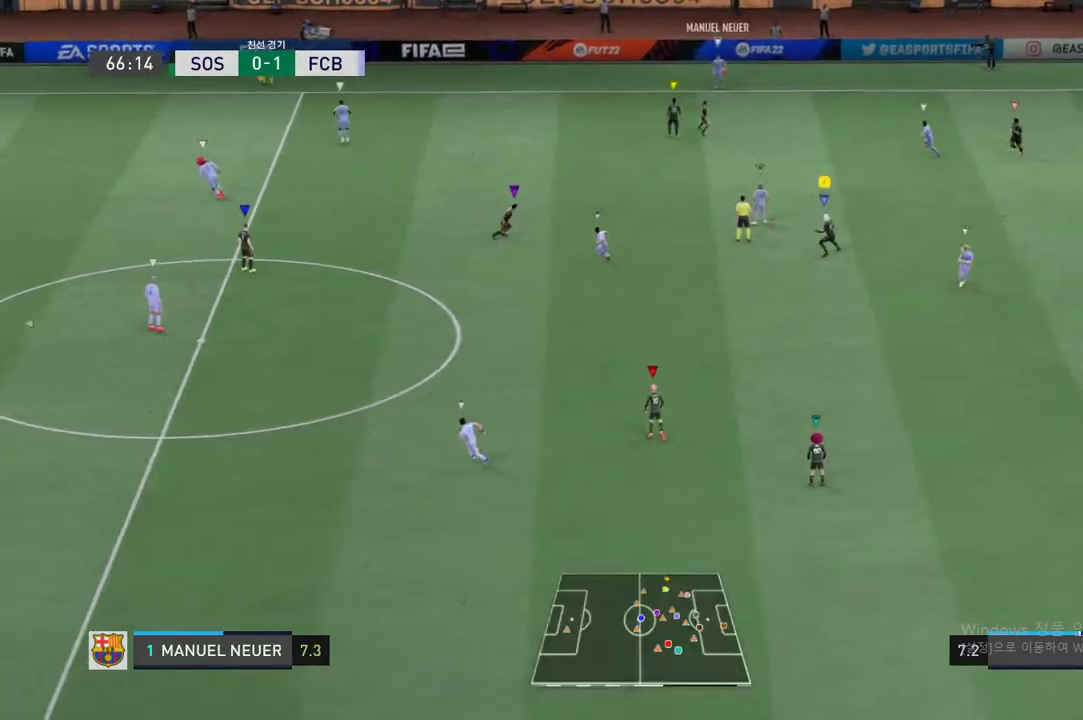
{"buttons": [], "left_stick": "up-left", "events": [[133, "left_stick", "down"], [301, "left_stick", "center"], [484, "left_stick", "up-left"]]}
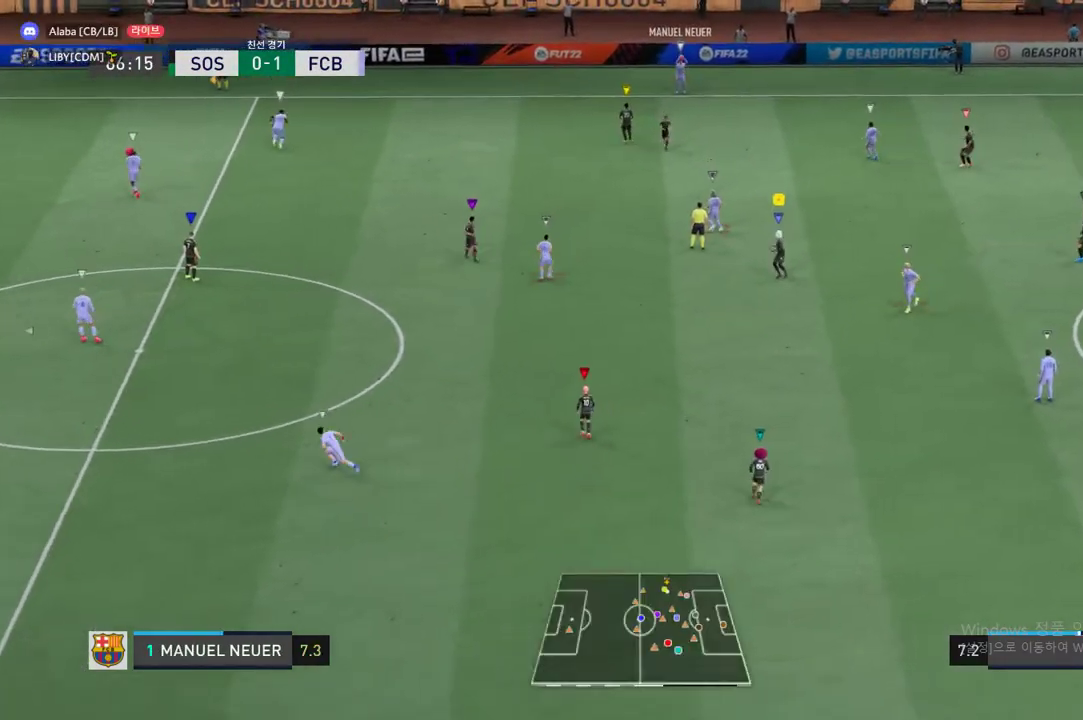
{"buttons": [], "left_stick": "up", "events": [[318, "left_stick", "up"]]}
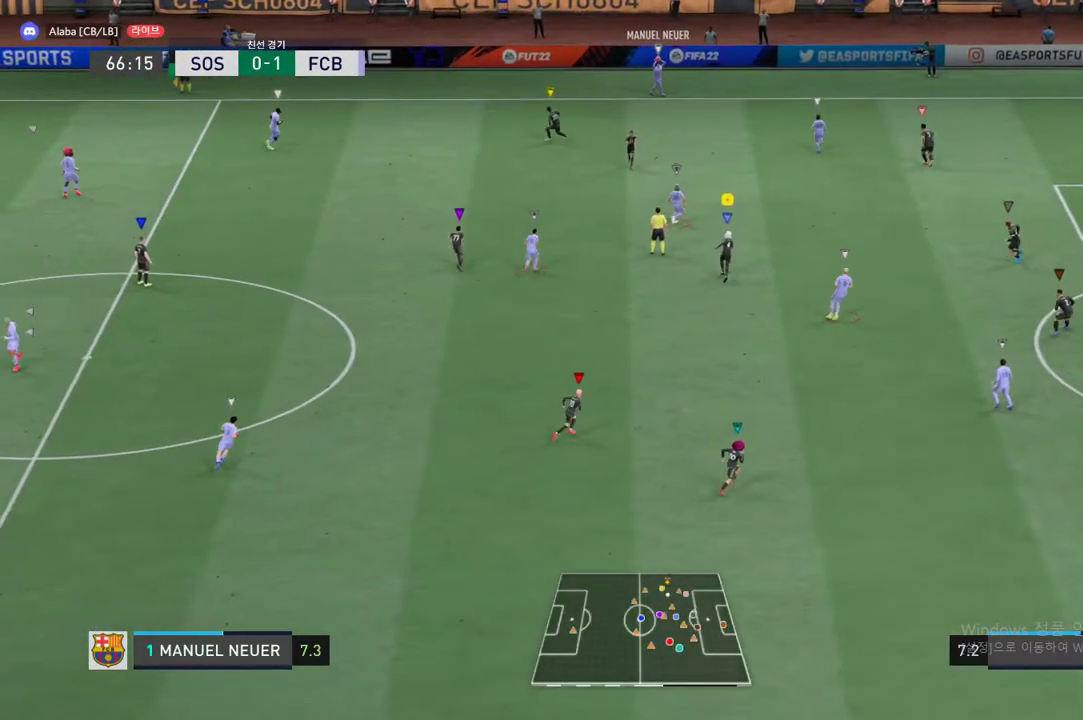
{"buttons": [], "left_stick": "up", "events": []}